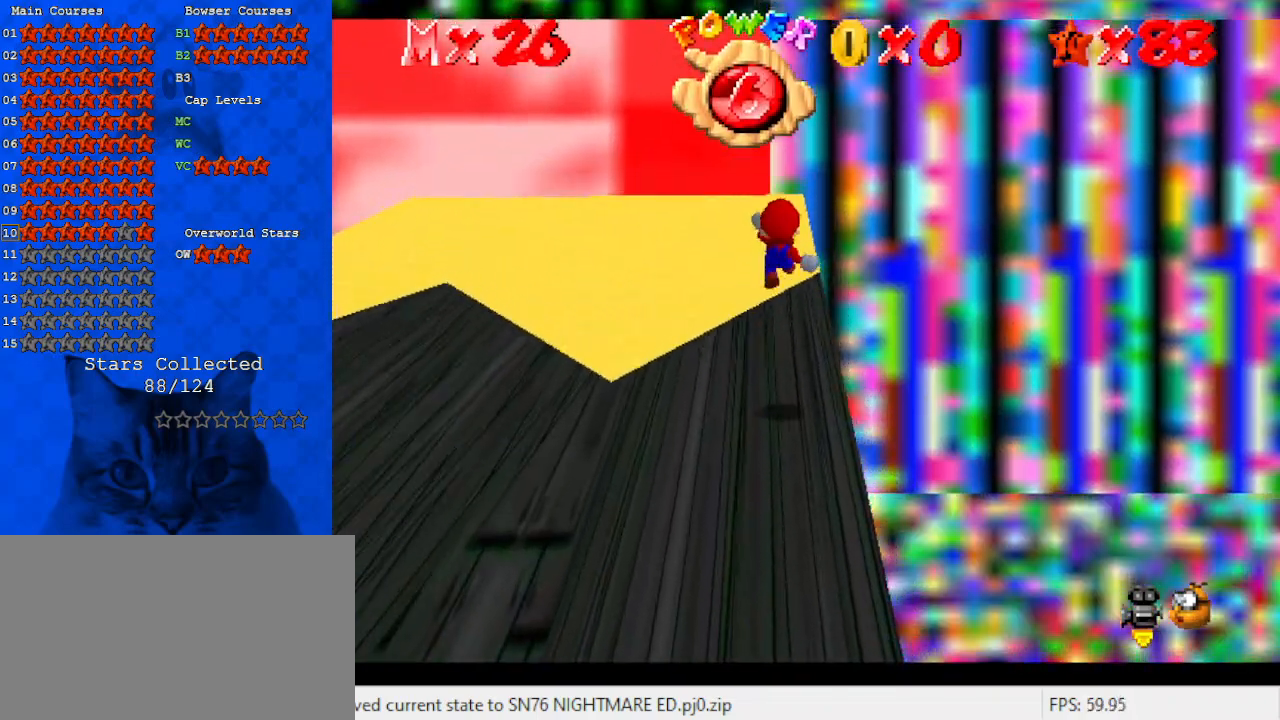
Gameplay with keyboard; each line is a JSON object with the keys held at the frame after it. "events" lists presses ("down") and releases ("up") of "a", "c", "ctrl", "d", "down", "left", "return", "right", "s", "shift", "up", "w", "x" and "y" between this image and that frame as [ms after this image, input, new state], when the widget could be followed in between. No other keys are recorded. Mouse input is not recorded.
{"keys": ["up", "y"], "events": [[233, "down", "up"], [300, "up", "down"], [367, "right", "up"]]}
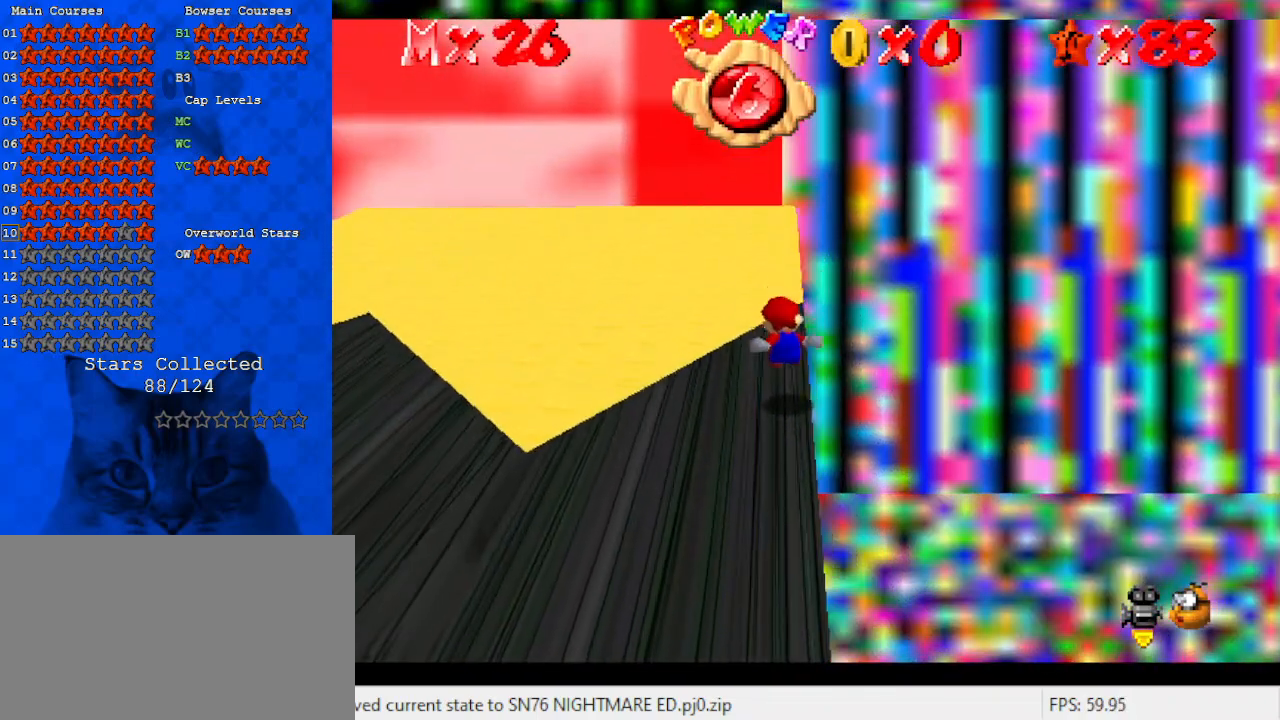
{"keys": ["right", "shift", "up", "y"], "events": [[133, "shift", "down"], [200, "right", "down"]]}
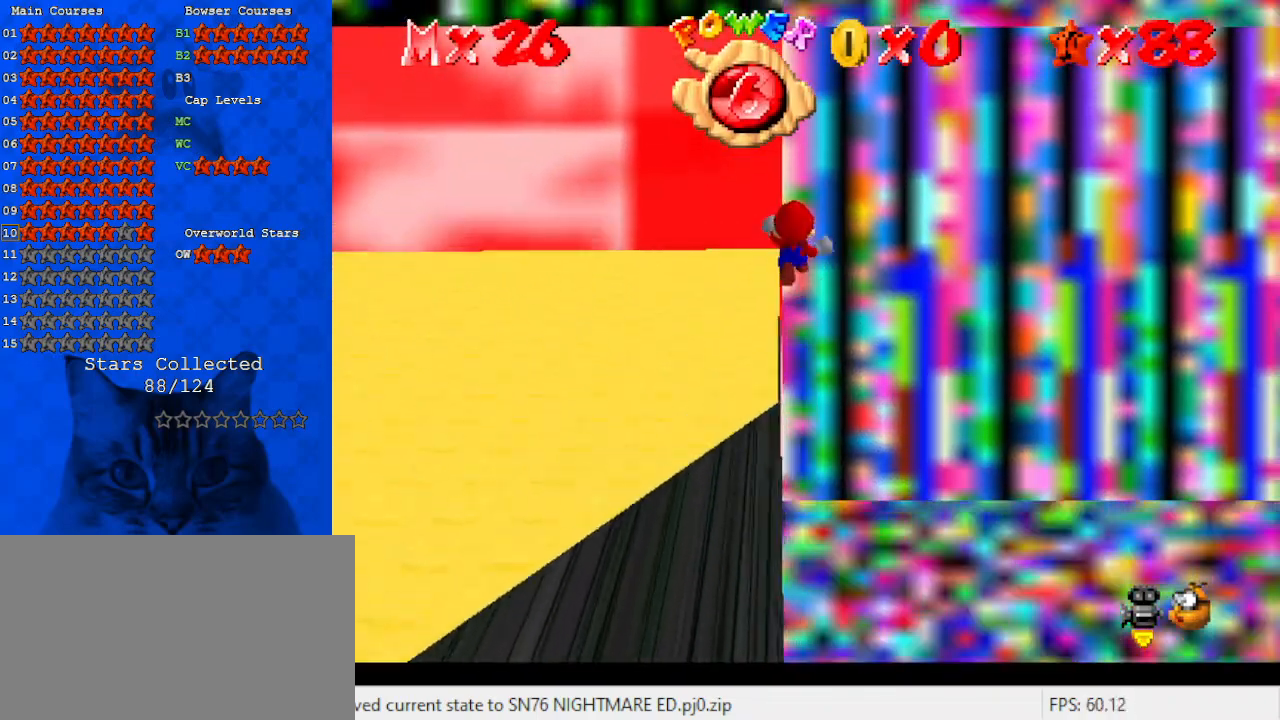
{"keys": [], "events": [[67, "right", "up"], [100, "shift", "up"], [167, "up", "up"], [167, "y", "up"], [333, "down", "down"], [467, "down", "up"]]}
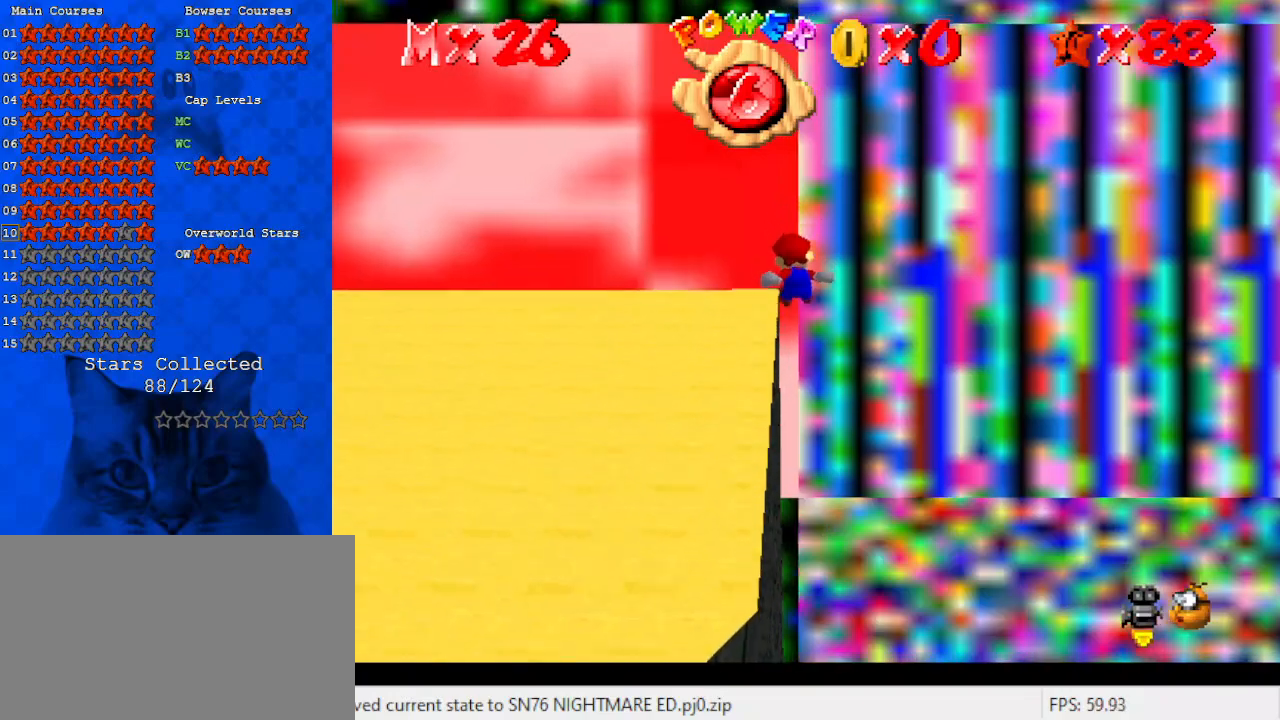
{"keys": ["left", "up"], "events": [[167, "left", "down"], [167, "up", "down"], [400, "d", "down"], [500, "d", "up"]]}
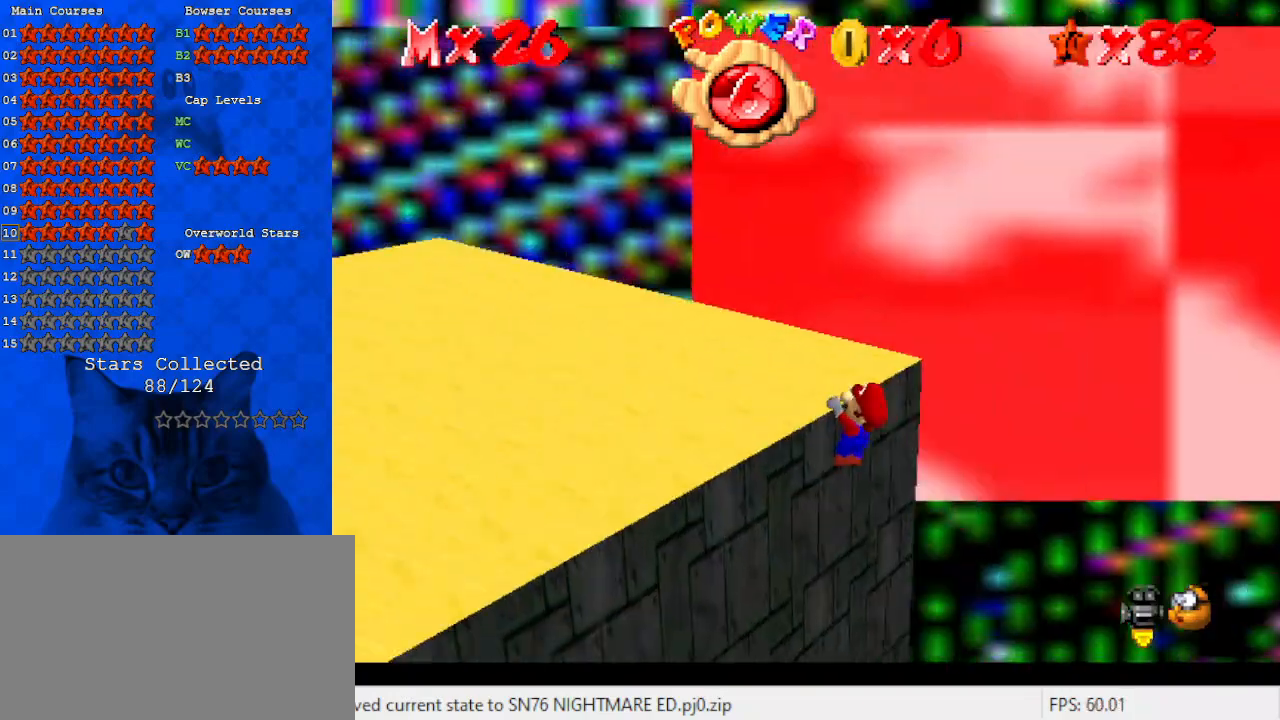
{"keys": [], "events": [[233, "a", "down"], [233, "up", "up"], [267, "left", "up"], [367, "a", "up"]]}
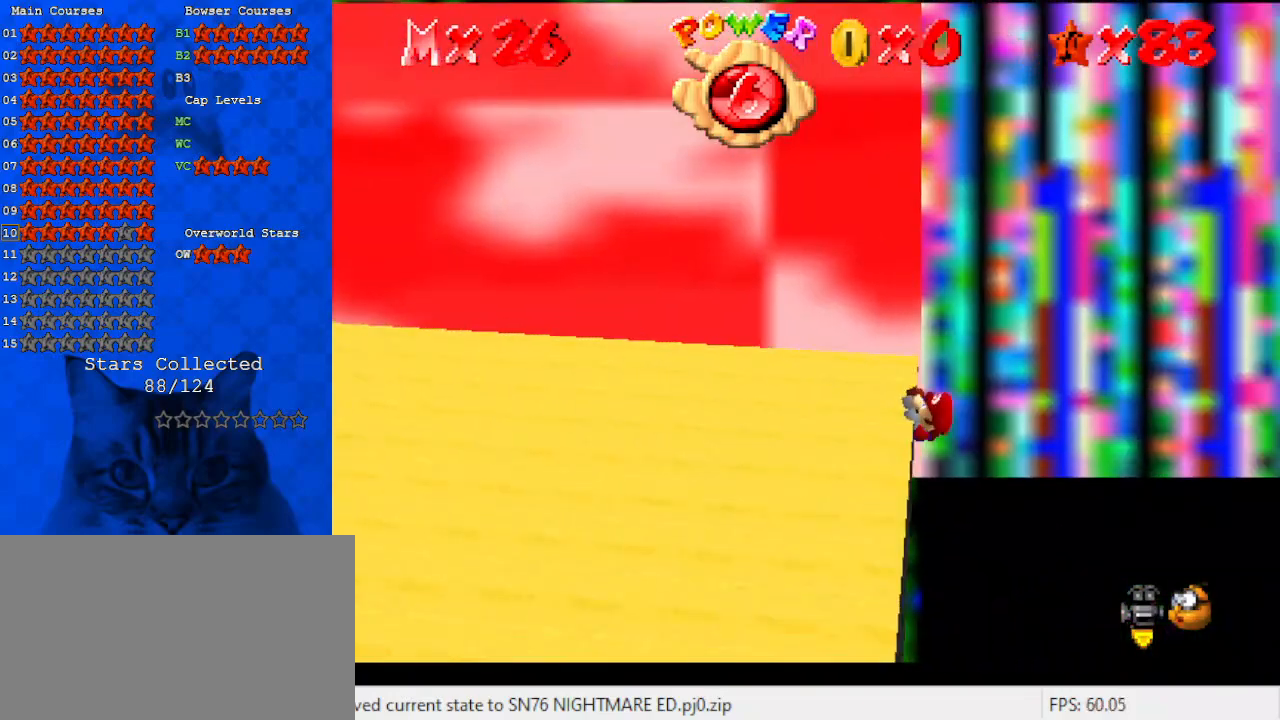
{"keys": [], "events": []}
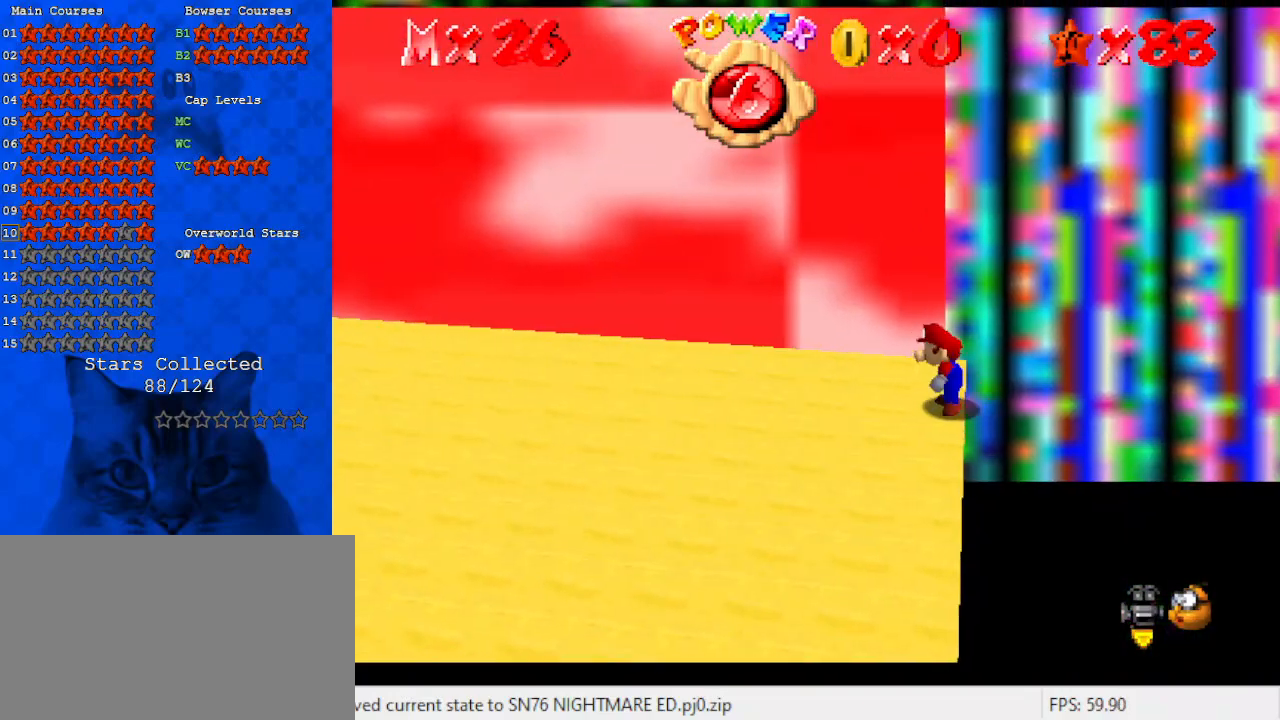
{"keys": ["shift", "up"], "events": [[67, "shift", "down"], [100, "right", "down"], [100, "up", "down"], [333, "right", "up"]]}
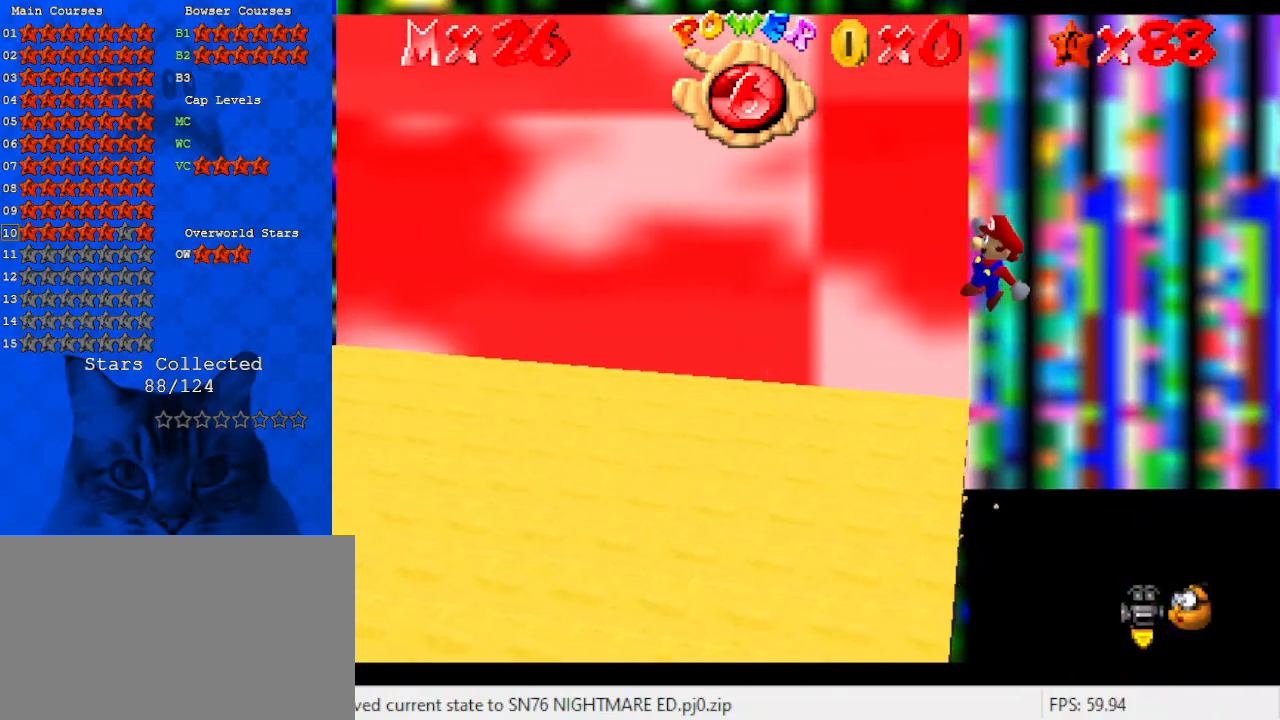
{"keys": ["left", "up"], "events": [[267, "left", "down"], [400, "shift", "up"]]}
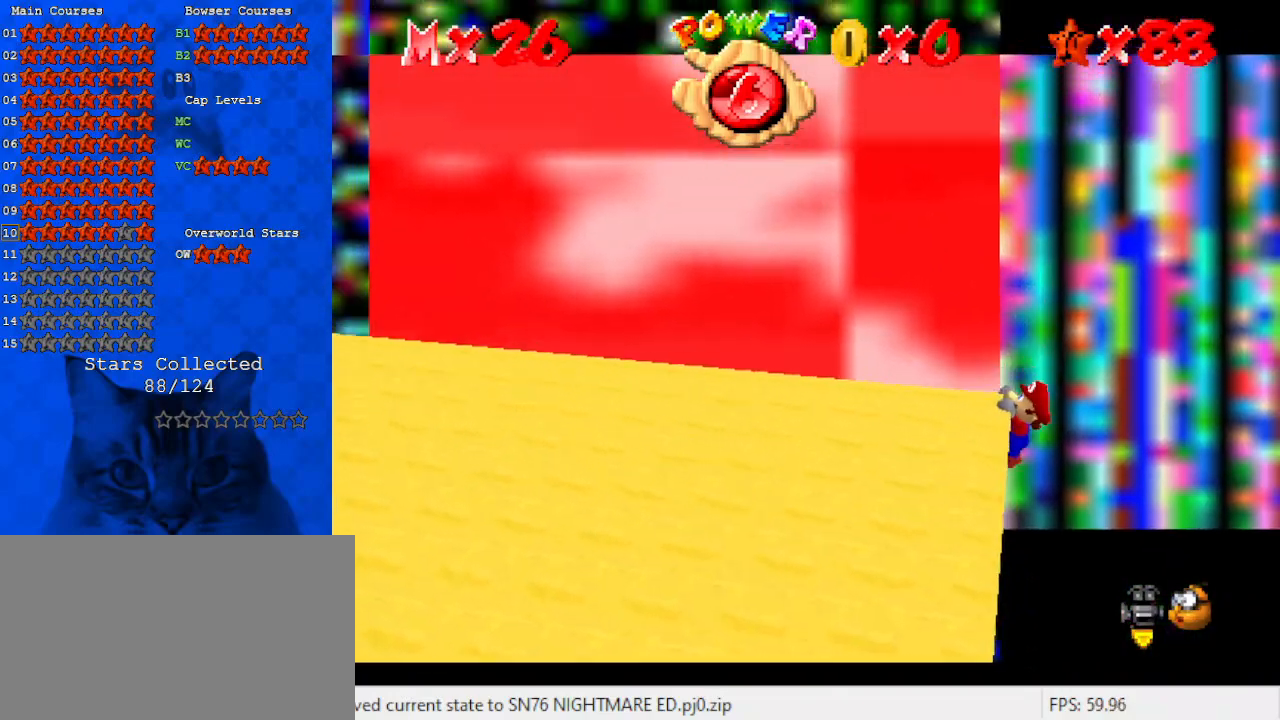
{"keys": [], "events": [[133, "d", "down"], [233, "d", "up"], [333, "d", "down"], [433, "left", "up"], [433, "up", "up"], [467, "d", "up"]]}
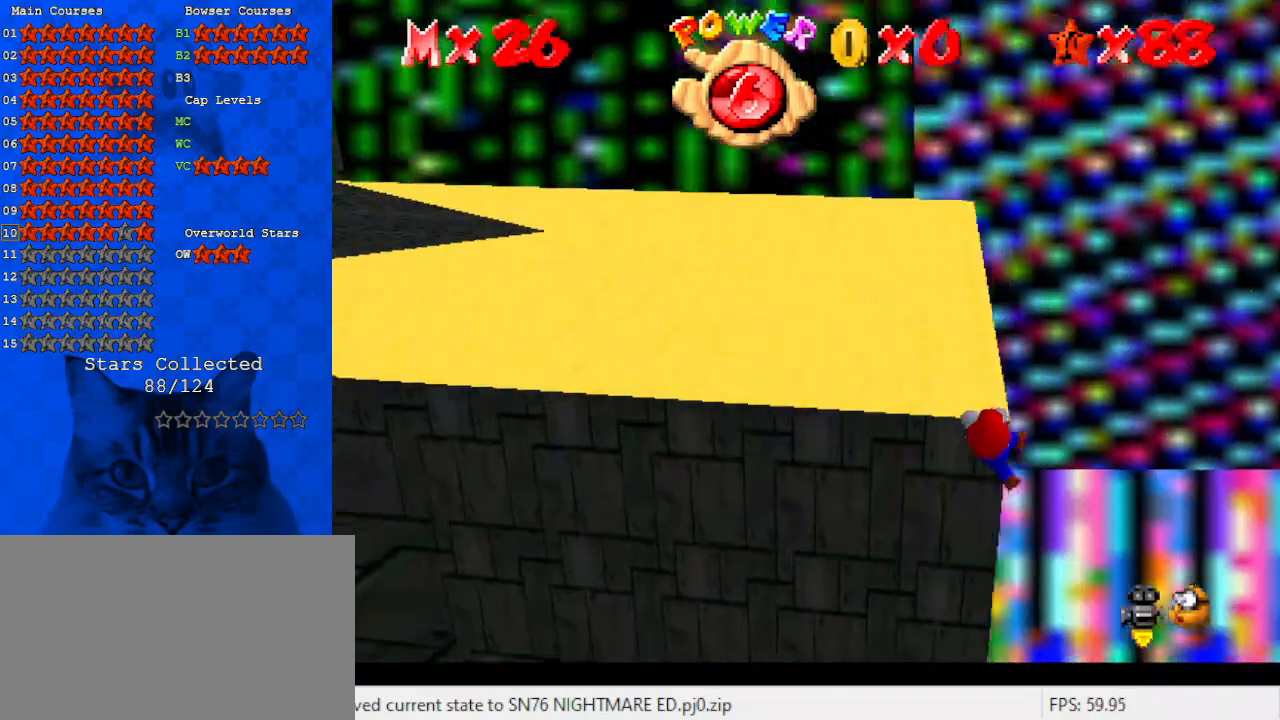
{"keys": [], "events": []}
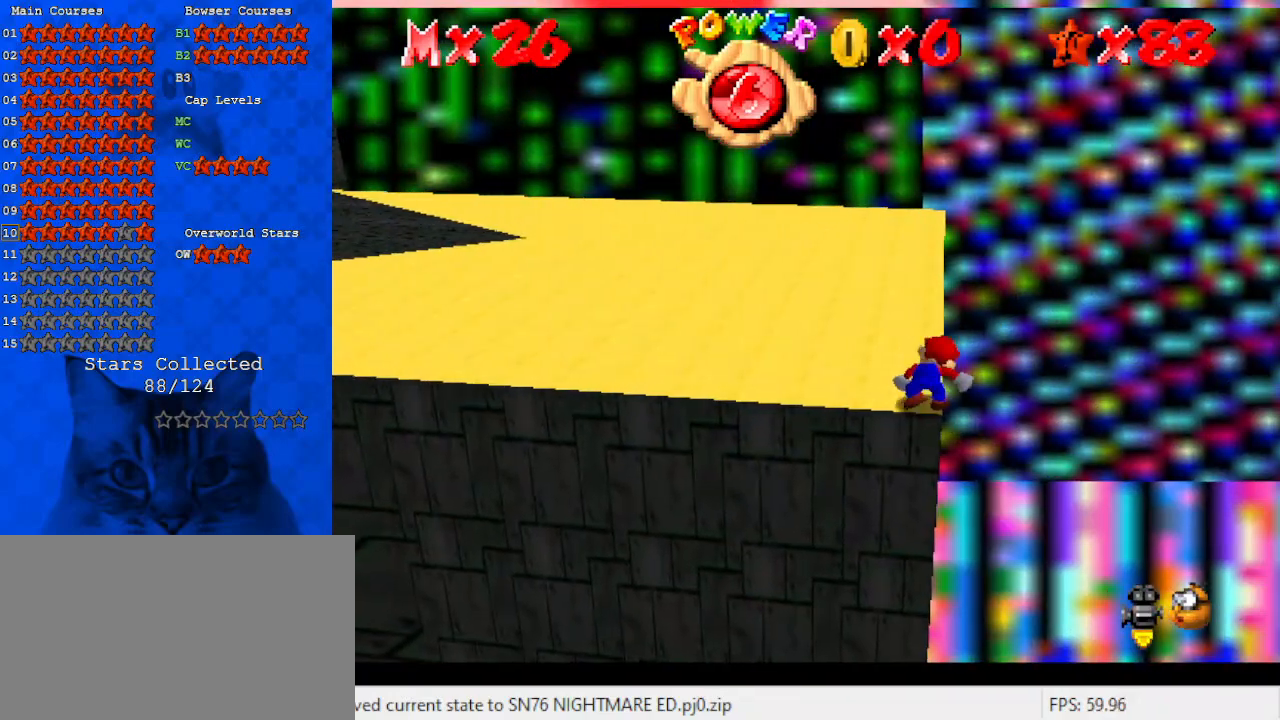
{"keys": ["right", "up"], "events": [[267, "shift", "down"], [300, "right", "down"], [367, "up", "down"], [400, "shift", "up"]]}
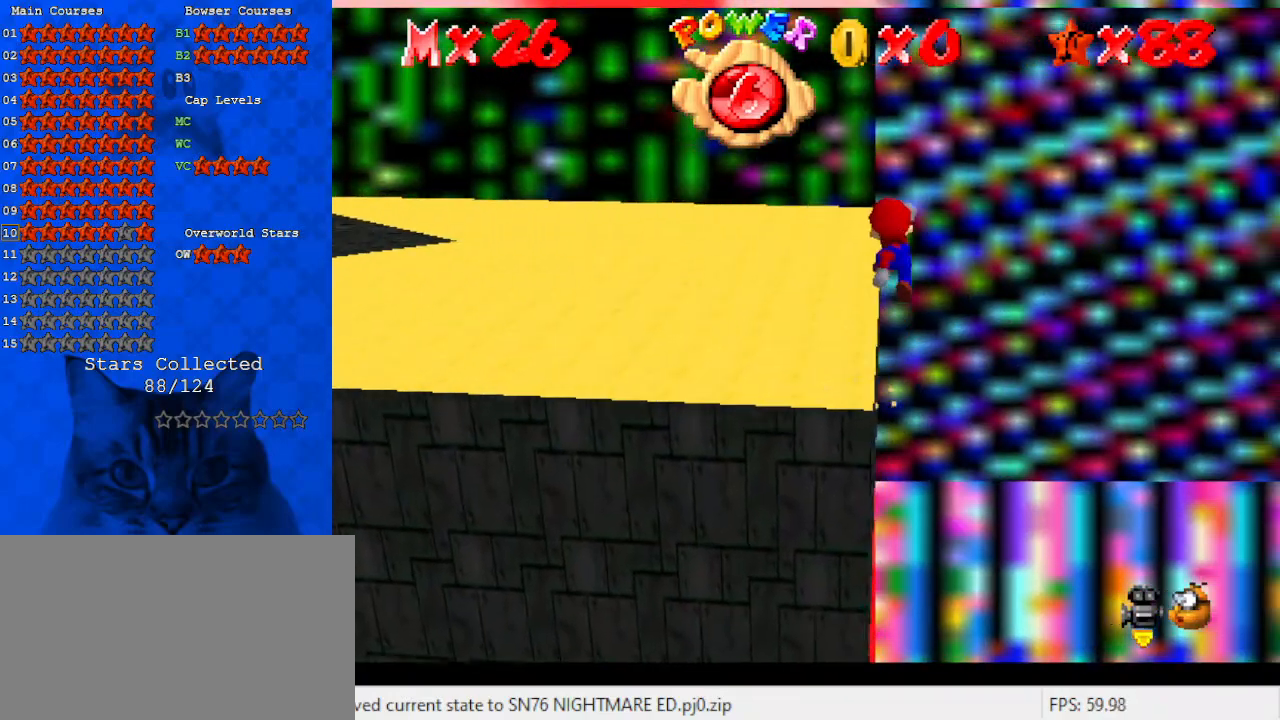
{"keys": ["d", "up"], "events": [[333, "d", "down"], [400, "d", "up"], [400, "right", "up"], [500, "d", "down"]]}
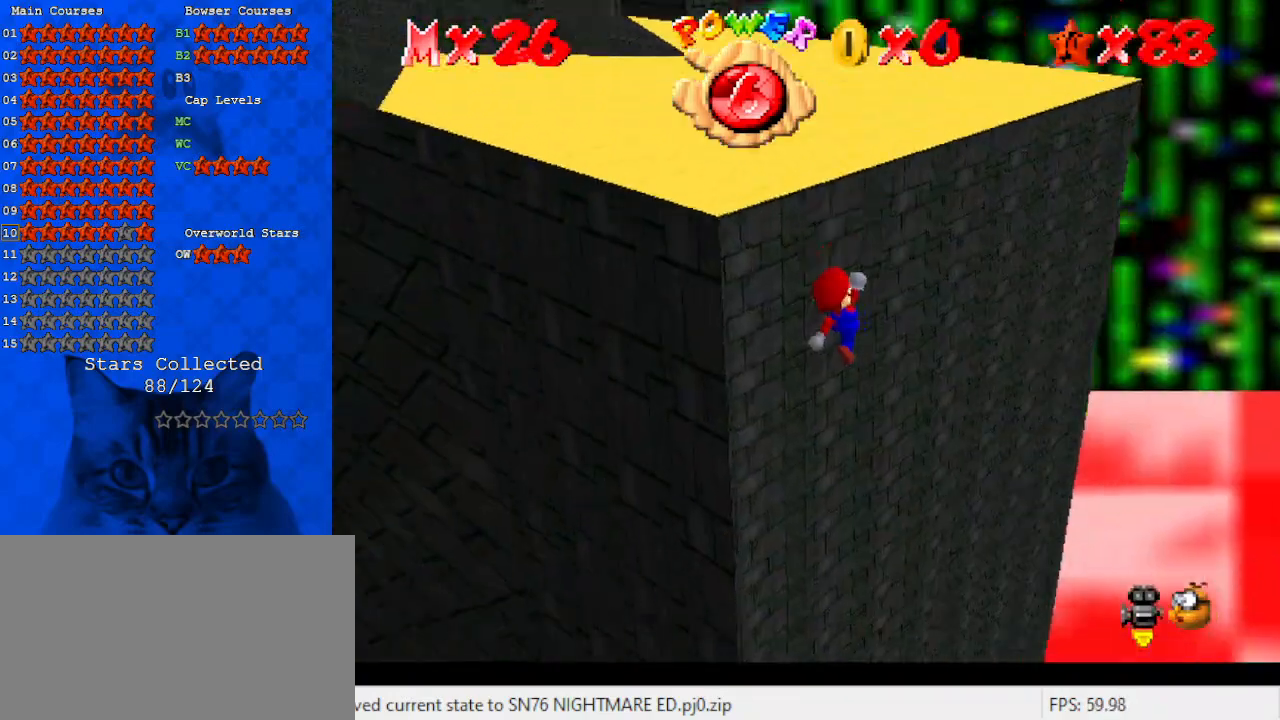
{"keys": ["up"], "events": [[133, "d", "up"], [300, "right", "down"], [400, "right", "up"]]}
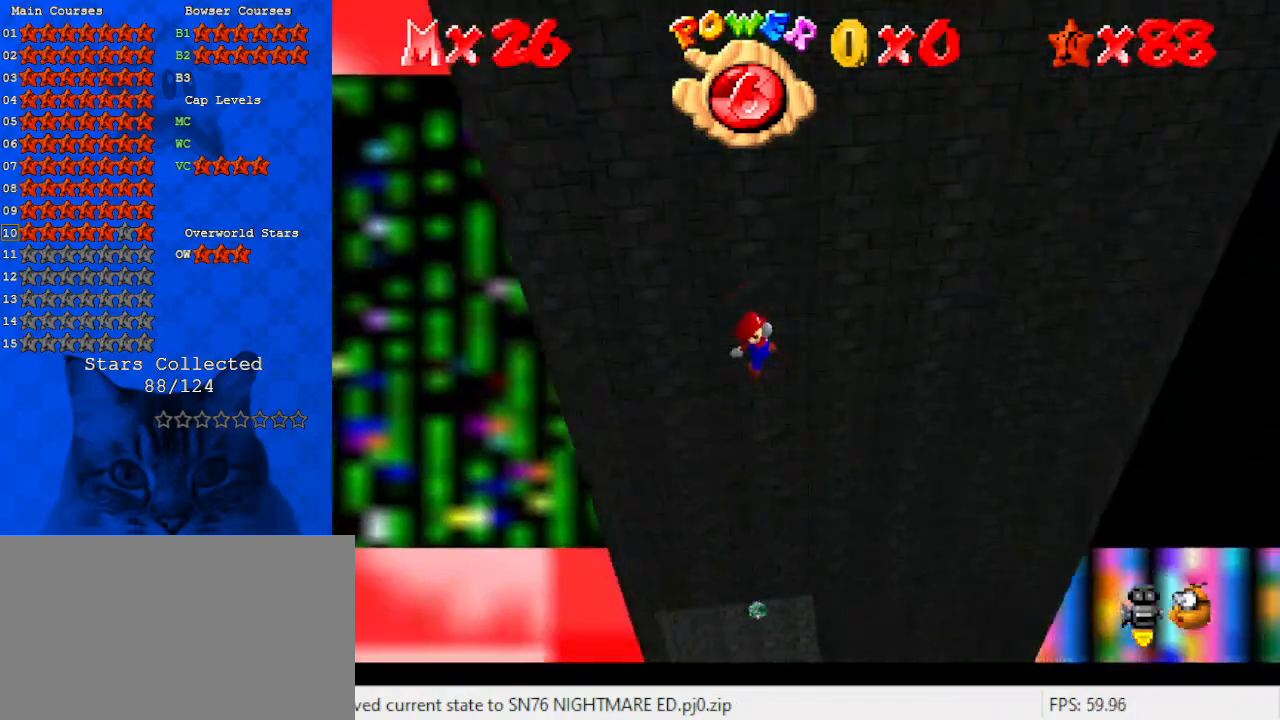
{"keys": ["left", "up"], "events": [[167, "left", "down"]]}
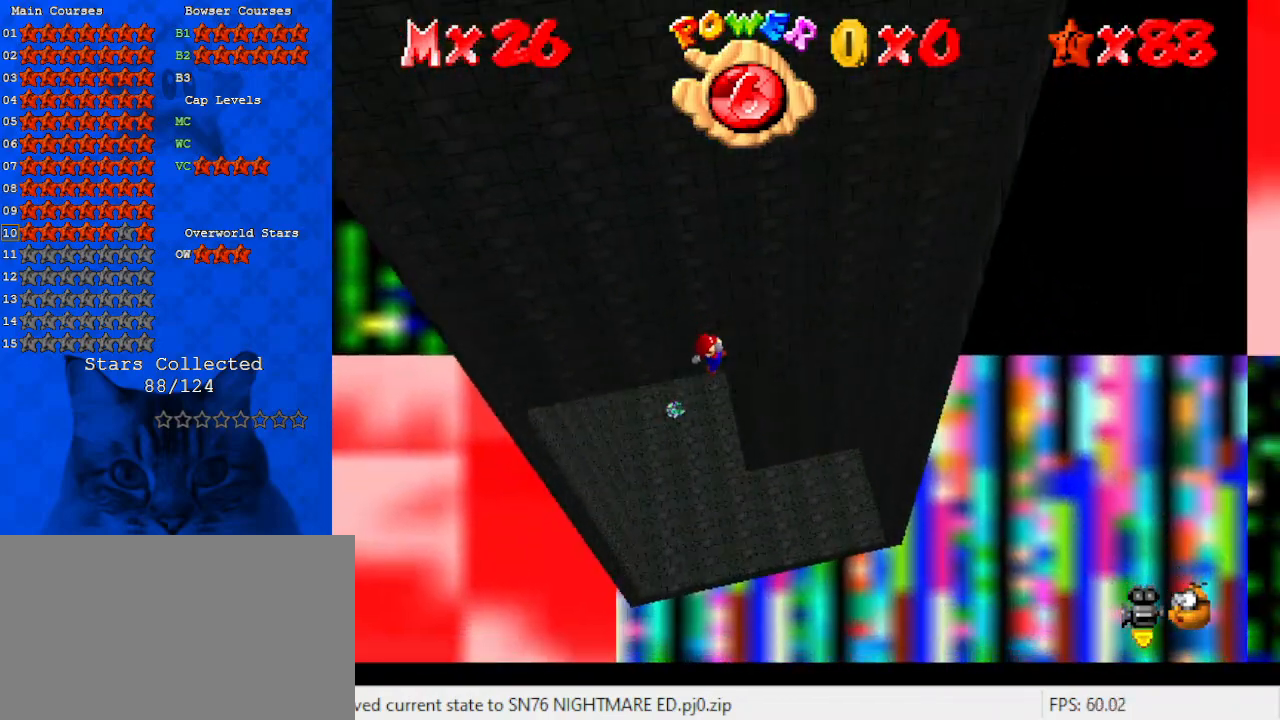
{"keys": ["left", "up"], "events": []}
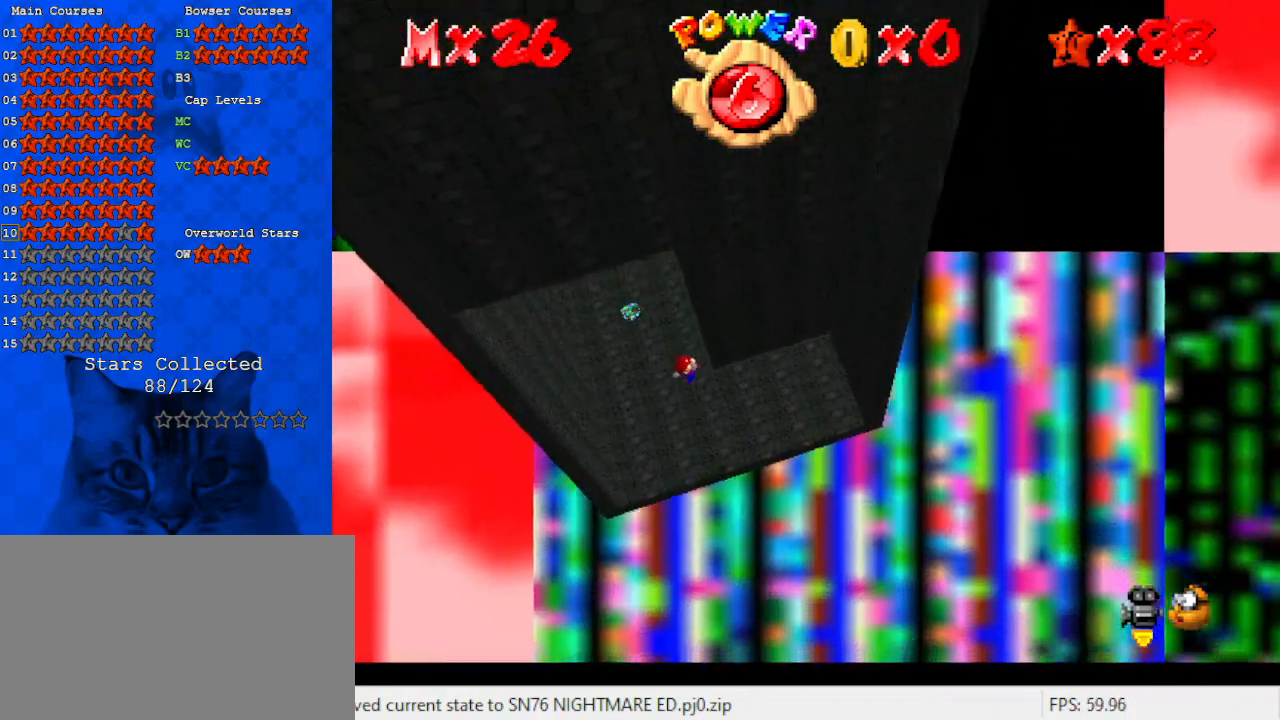
{"keys": ["up"], "events": [[200, "ctrl", "down"], [300, "left", "up"], [333, "ctrl", "up"]]}
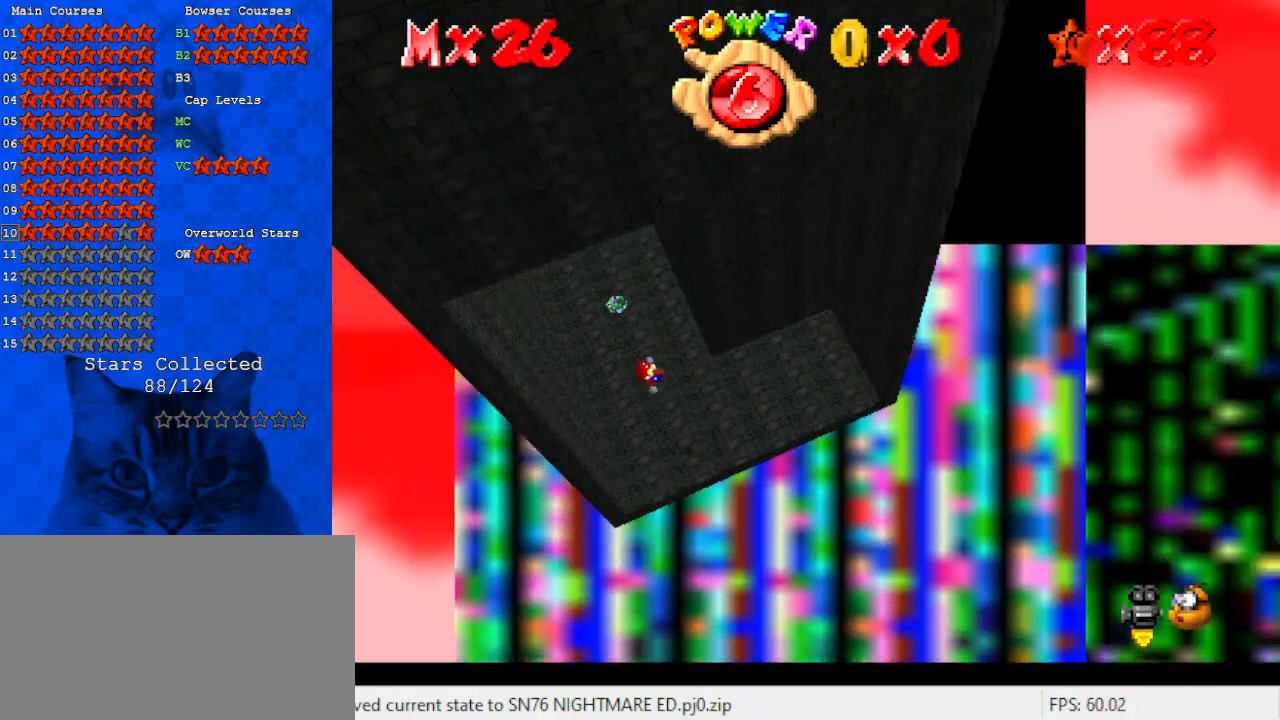
{"keys": ["c", "right", "up"], "events": [[167, "right", "down"], [233, "c", "down"], [333, "c", "up"], [433, "c", "down"]]}
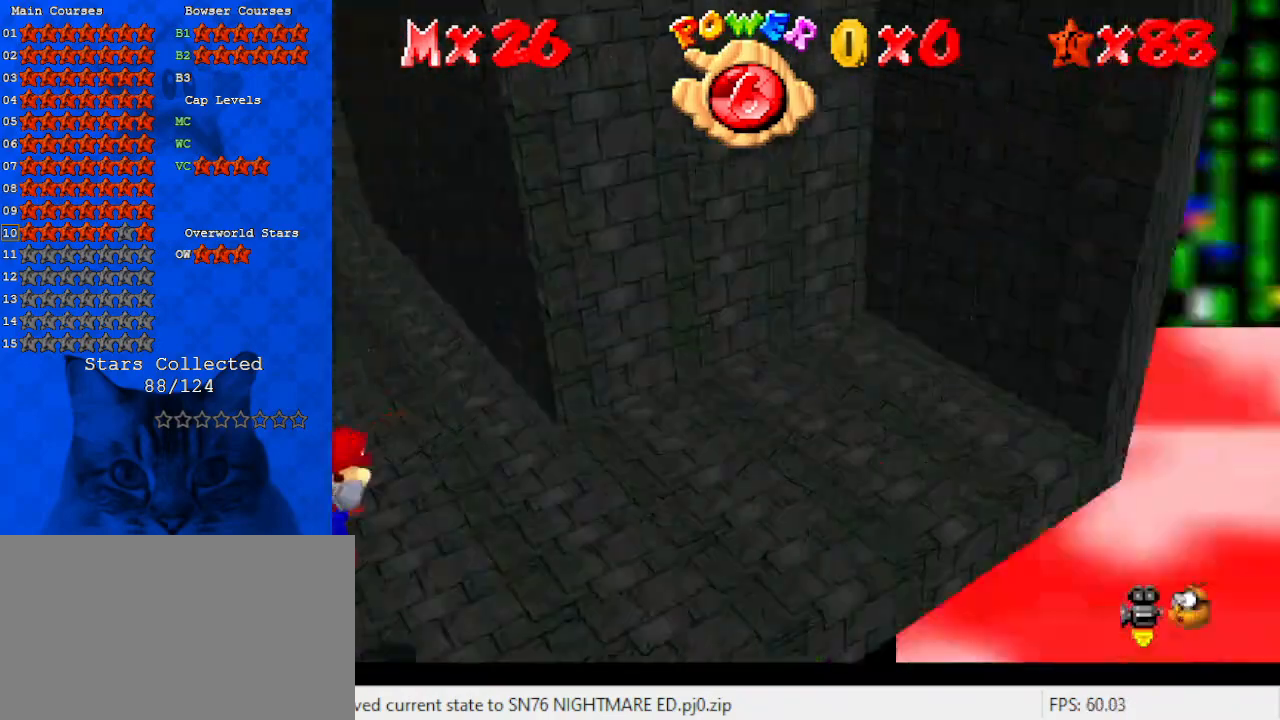
{"keys": ["up"], "events": [[133, "c", "up"], [167, "right", "up"]]}
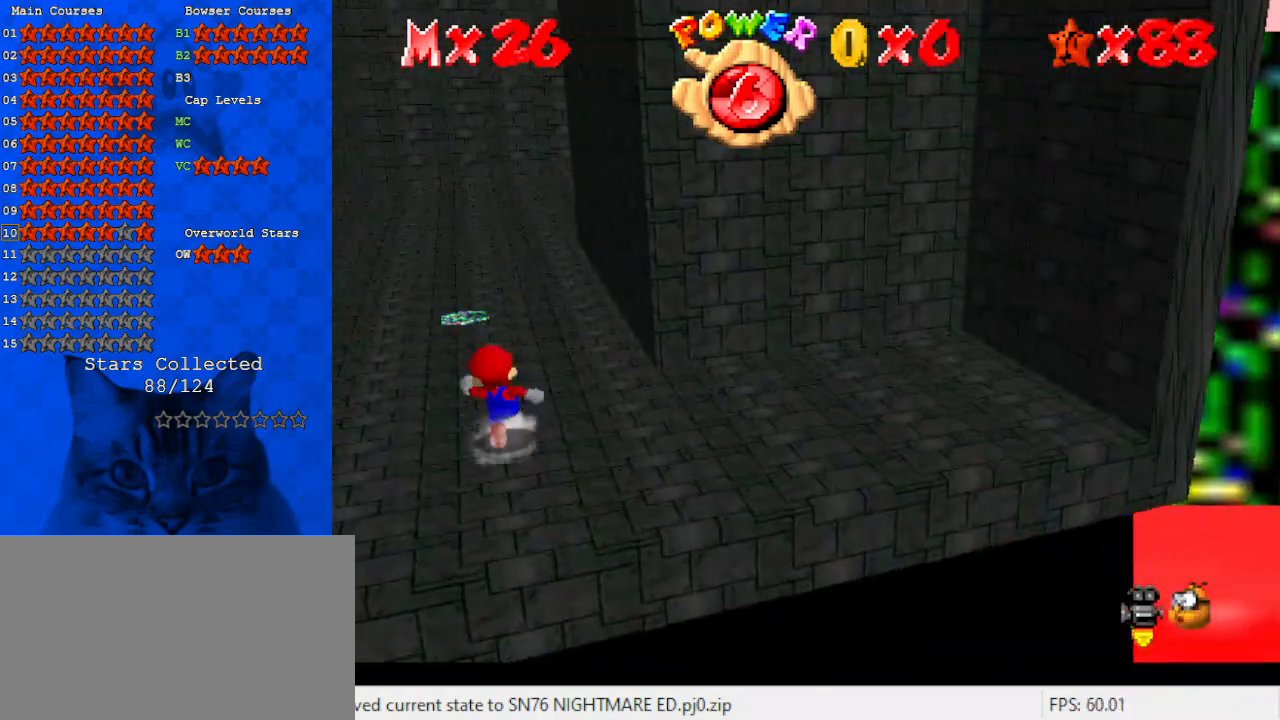
{"keys": ["up"], "events": [[267, "left", "down"], [367, "left", "up"]]}
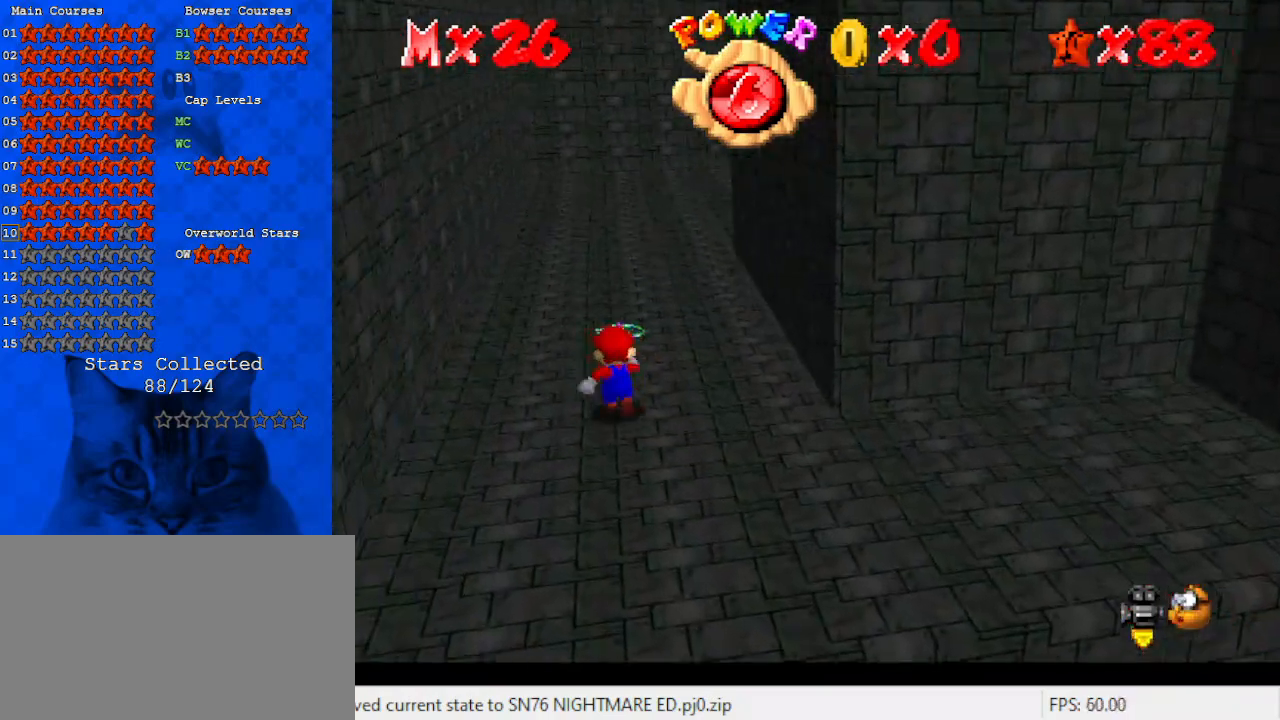
{"keys": [], "events": [[367, "up", "up"]]}
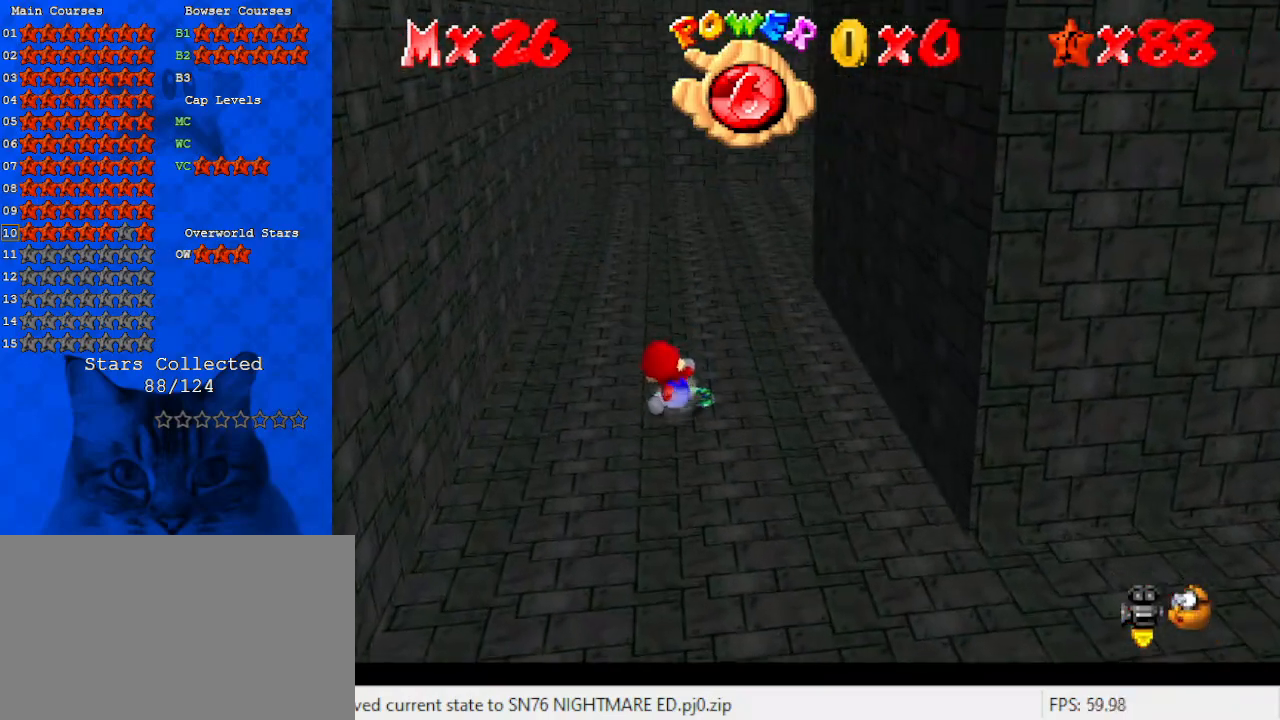
{"keys": [], "events": [[33, "up", "down"], [67, "up", "up"]]}
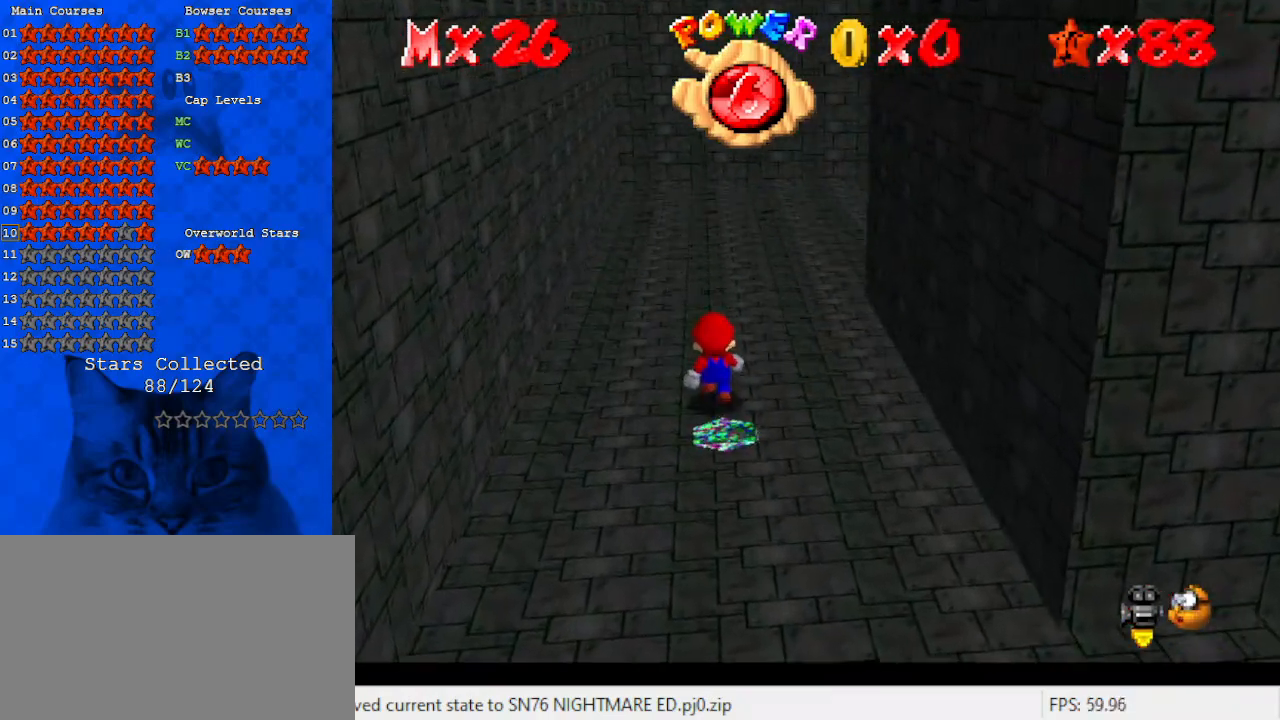
{"keys": [], "events": []}
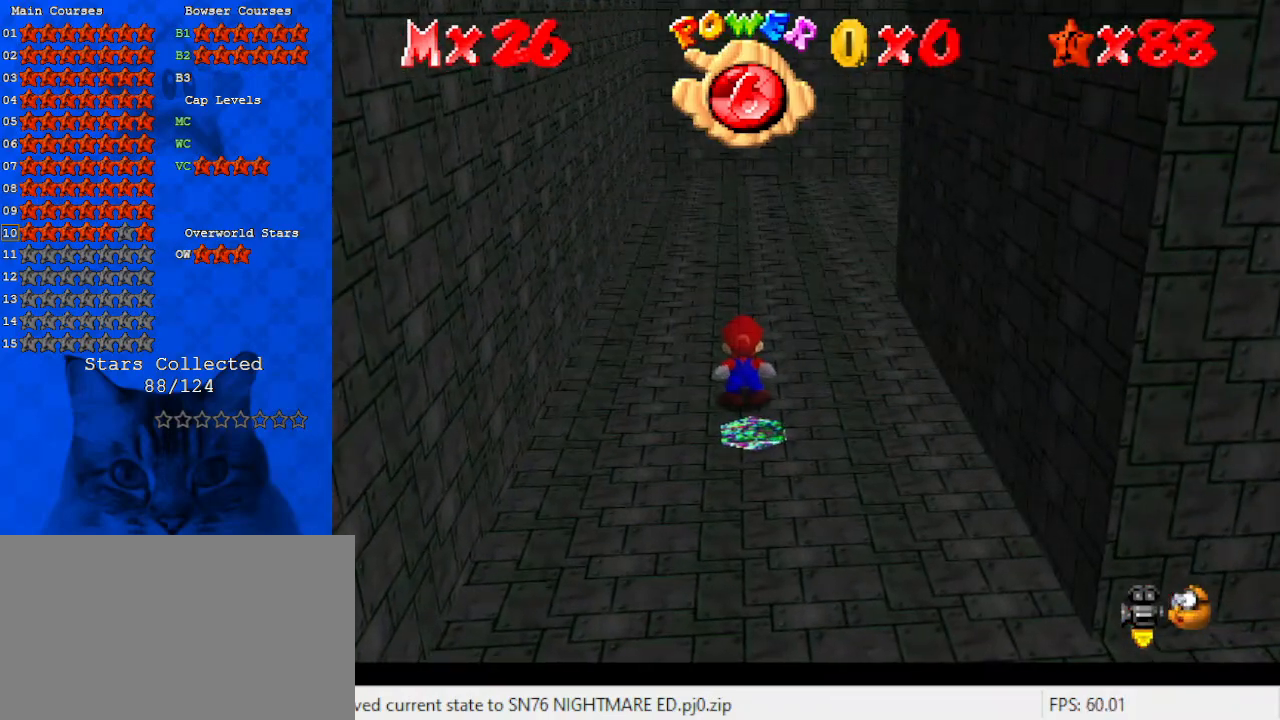
{"keys": [], "events": []}
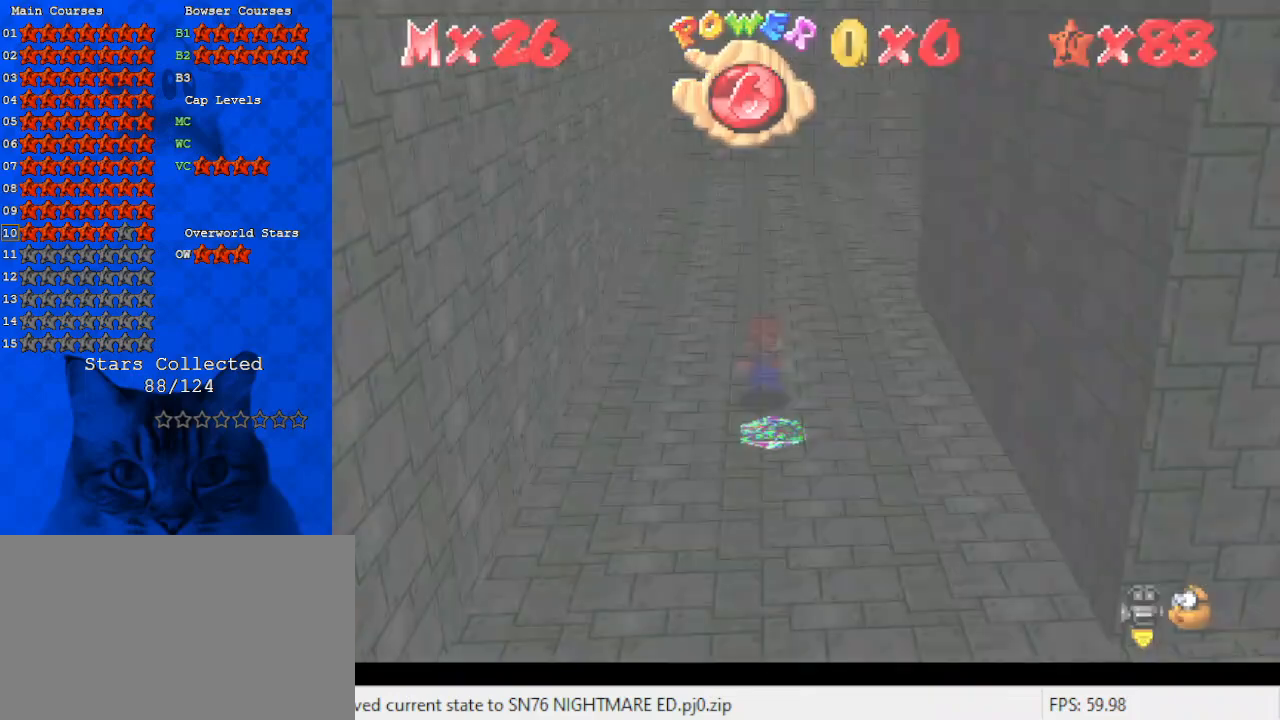
{"keys": [], "events": []}
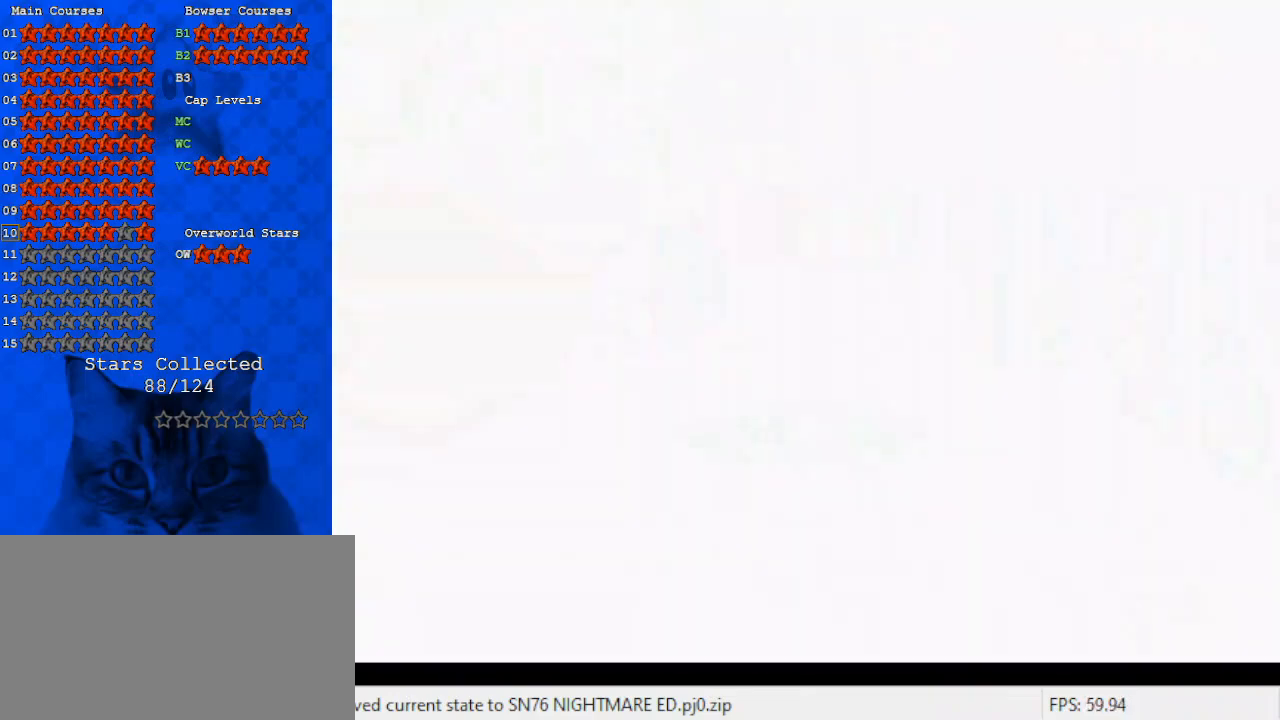
{"keys": [], "events": []}
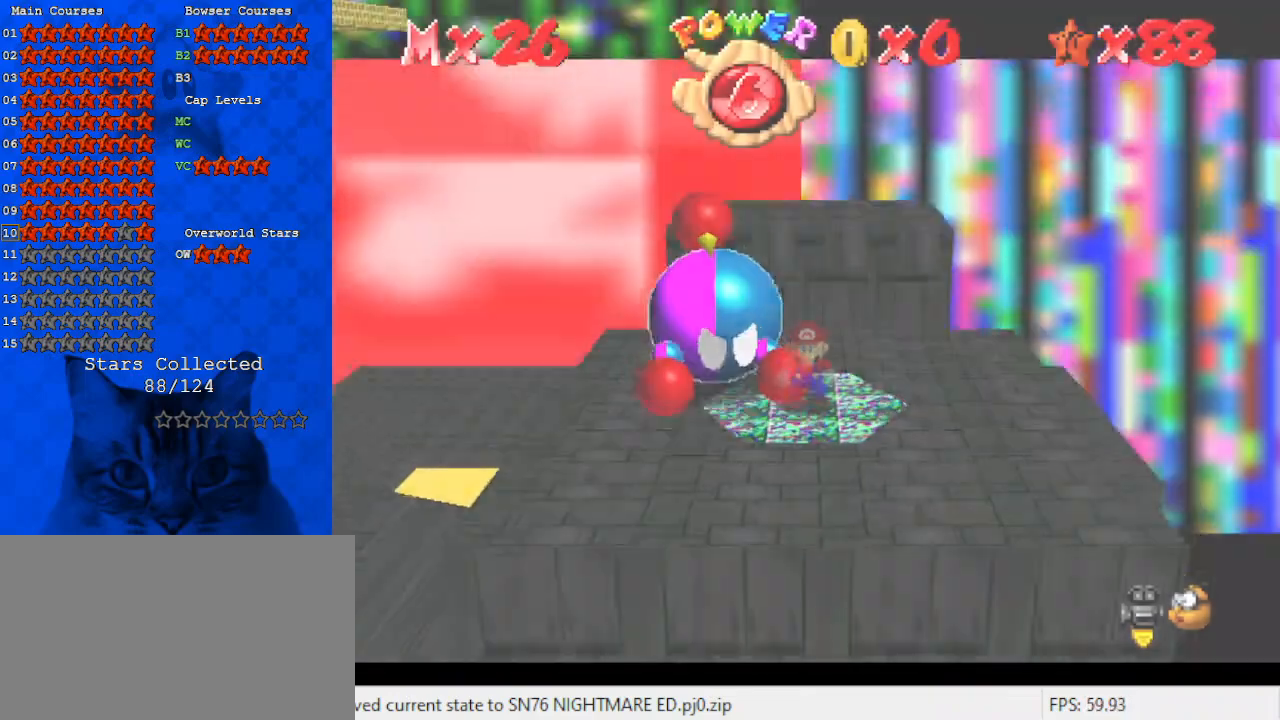
{"keys": [], "events": []}
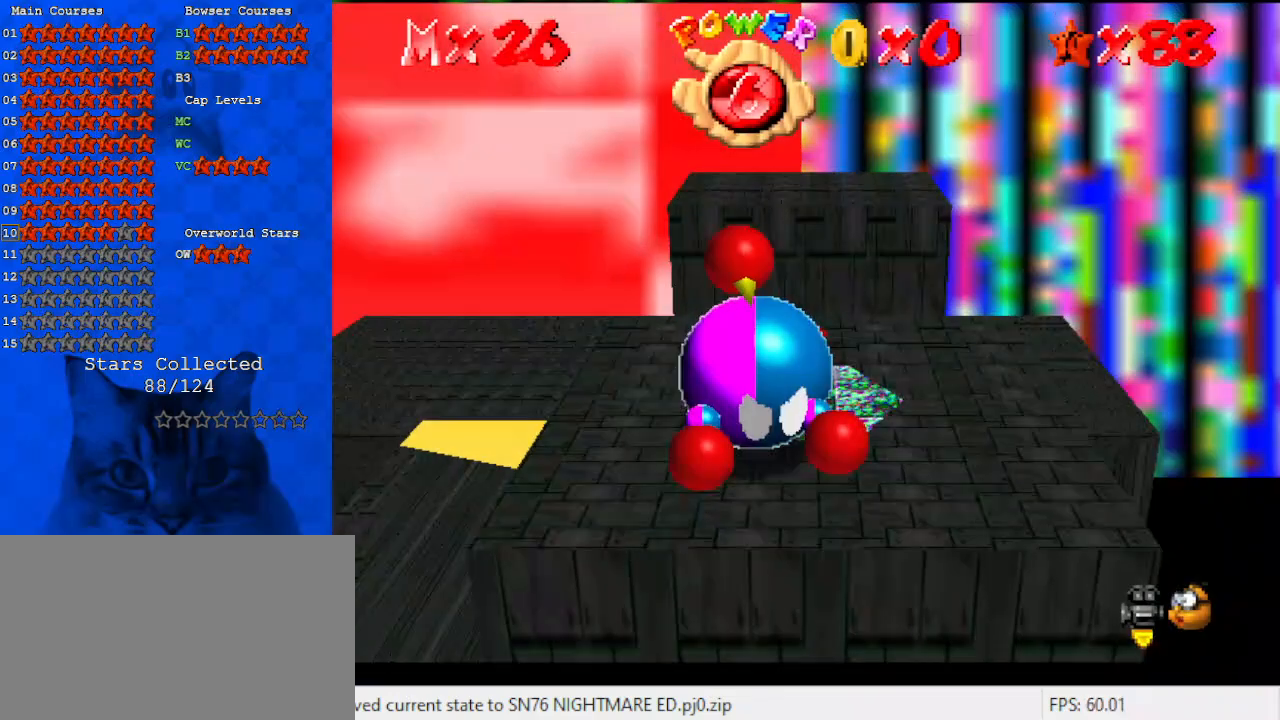
{"keys": [], "events": []}
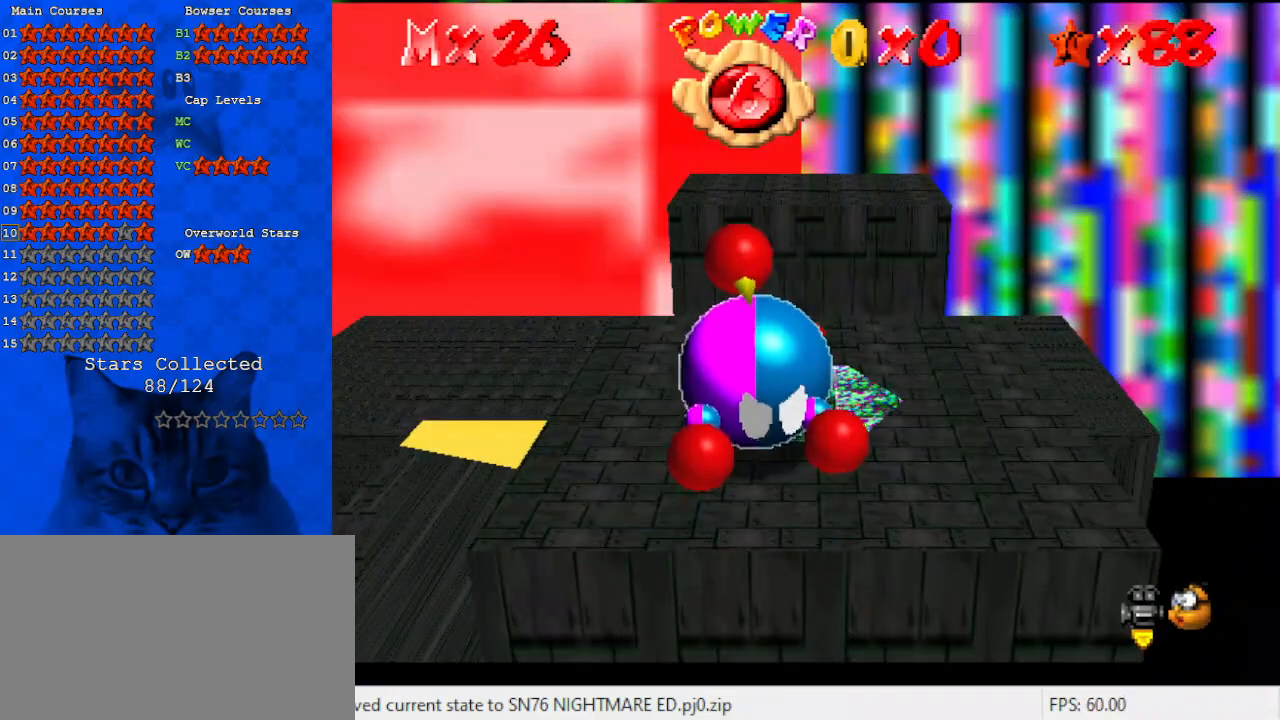
{"keys": [], "events": [[33, "down", "down"], [133, "ctrl", "down"], [167, "down", "up"], [267, "ctrl", "up"]]}